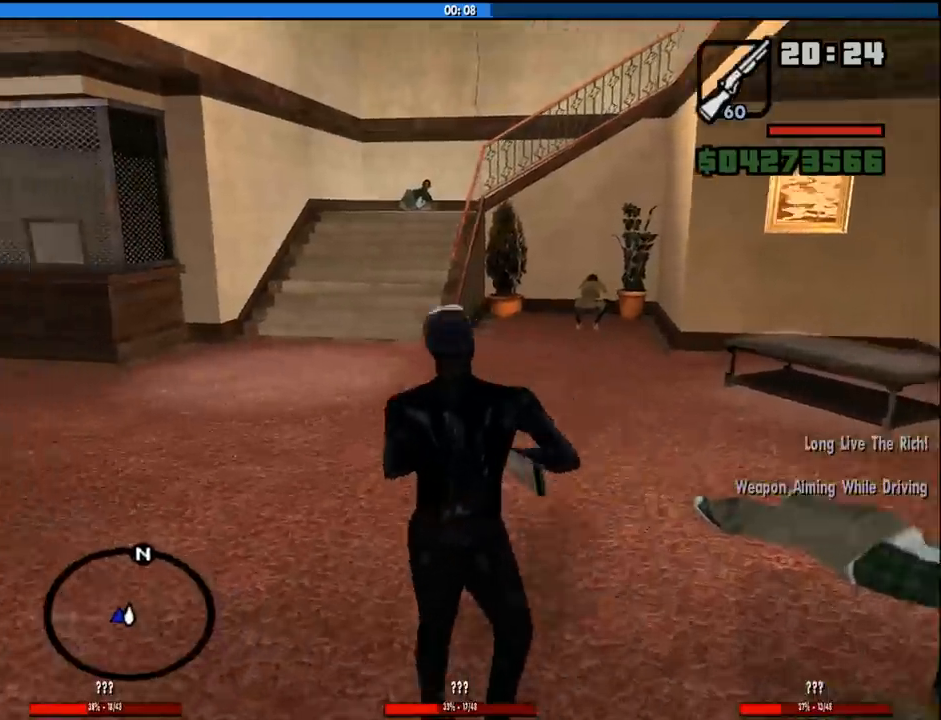
Gameplay with keyboard and mouse; each line is a JSON object with the keys and mouse buttons held at the frame after it. "events" lists presses ("down") and releases ("up") of "1", "2", "3", "4", "5", "6", "8", "a", "alt", "c", "ctrl", "d", "down", "e", "escape", "f", "f1", "f2", "f3", "g", "h", "left", "num2", "q", "r", "right", "s", "shift", "space", "tab", "up", "v", "w", "x", "z", "mouse_left", "mouse_middle", "mouse_right", "mouse_wheel_up" and "mouse_wheel_down" between this image and that frame as [ms after this image, input, new state], when the widget could be followed in between. "mouse_left", "mouse_middle", "mouse_right", "mouse_wheel_up", "mouse_wheel_down" = the "left", "middle", "right", "wheel_up", "wheel_down" buttons of the "mouse" list. No other keys are recorded. Mouse movement is not recorded.
{"keys": ["w"], "mouse": [], "events": [[33, "space", "up"], [216, "a", "down"], [400, "a", "up"]]}
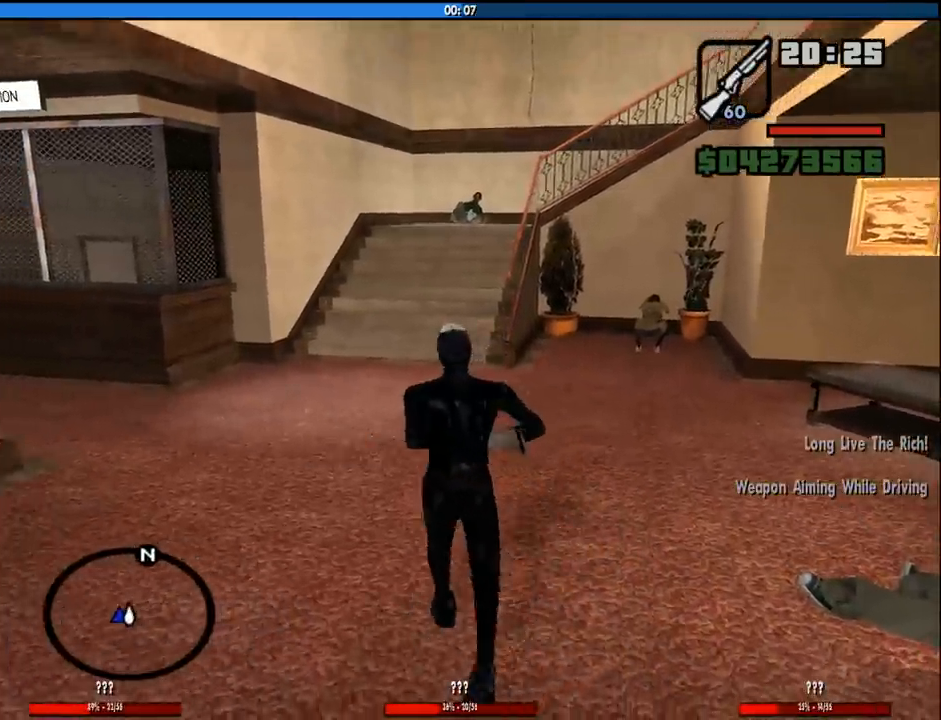
{"keys": ["space", "w"], "mouse": [], "events": [[150, "w", "up"], [233, "c", "down"], [333, "c", "up"], [333, "w", "down"], [433, "space", "down"]]}
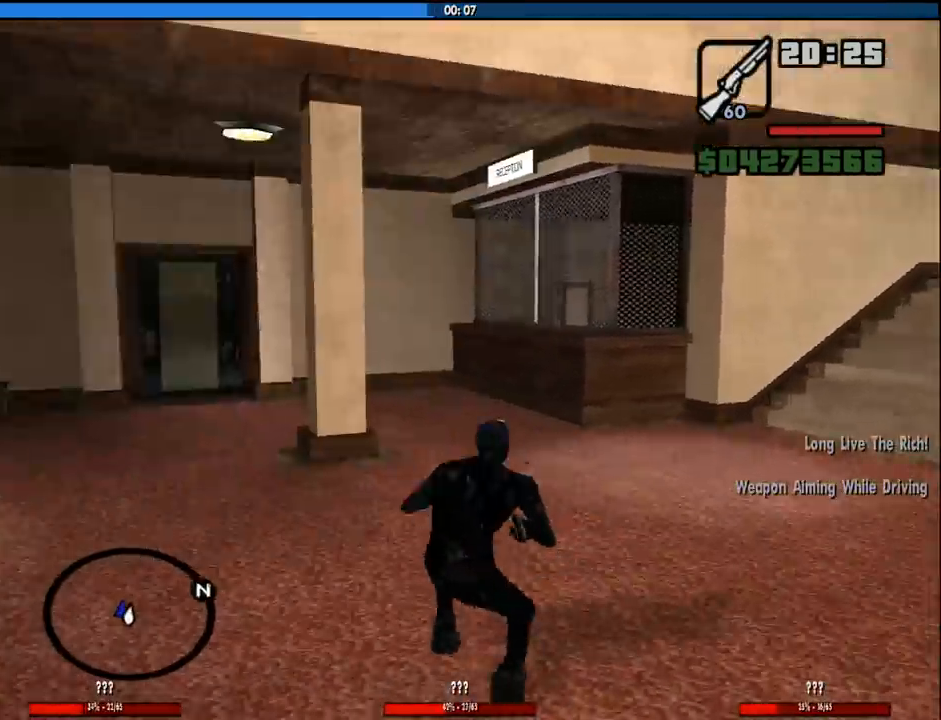
{"keys": ["w"], "mouse": ["right"], "events": [[16, "mouse_right", "down"], [16, "space", "up"]]}
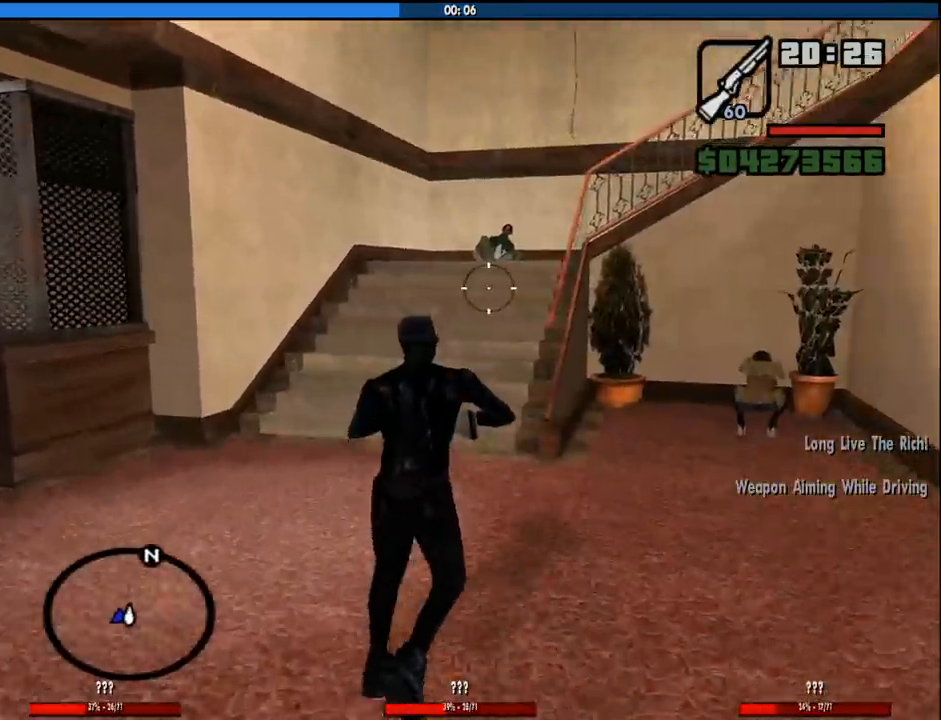
{"keys": ["w"], "mouse": ["right"], "events": []}
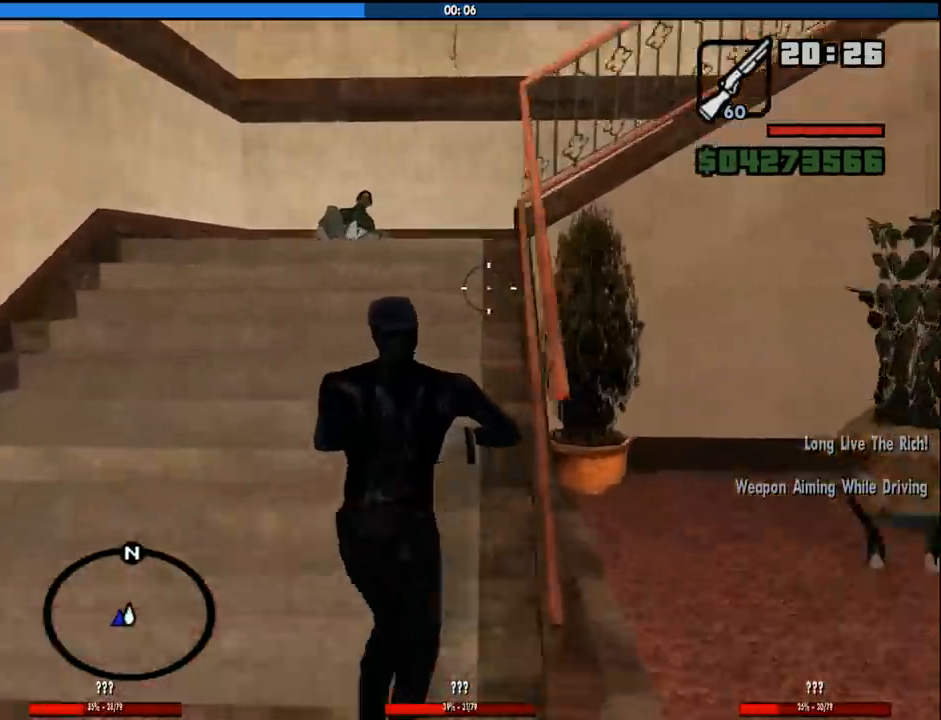
{"keys": ["w"], "mouse": ["right"], "events": []}
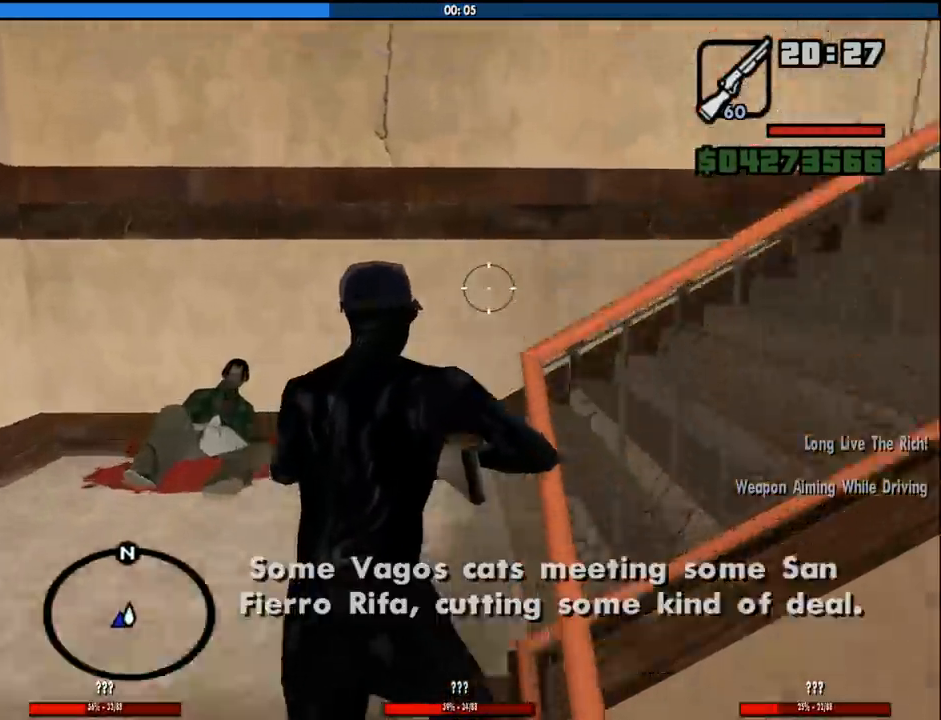
{"keys": ["w"], "mouse": ["right"], "events": []}
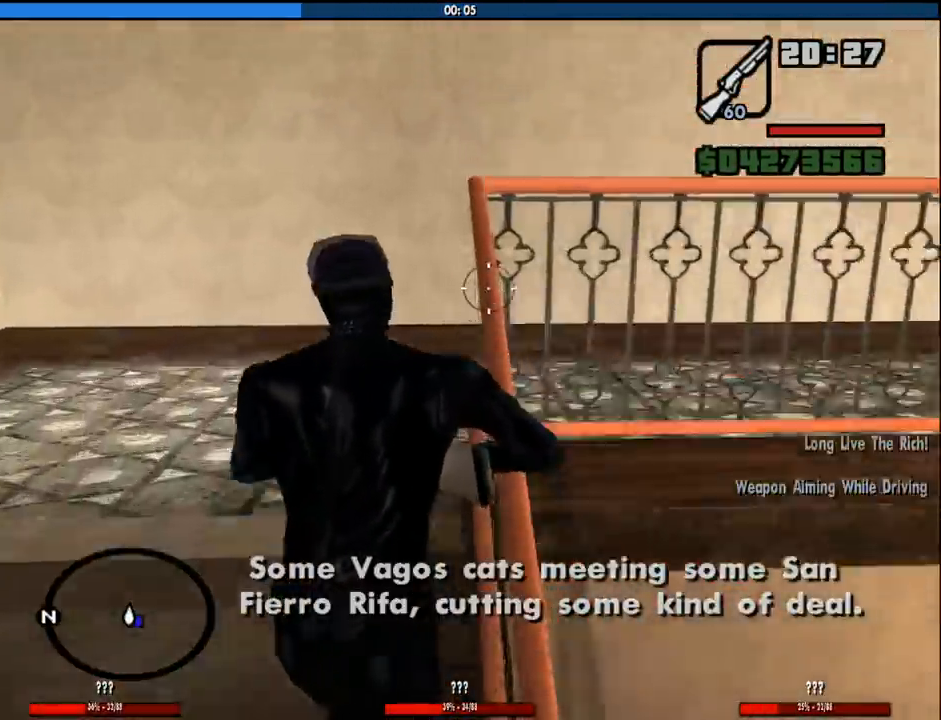
{"keys": ["w"], "mouse": ["right"], "events": []}
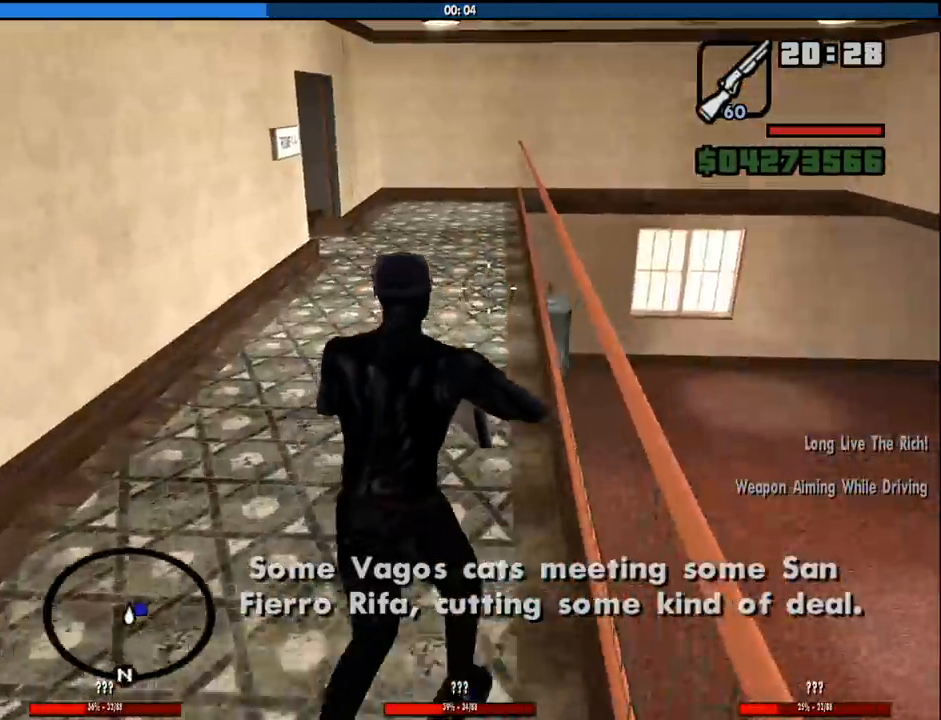
{"keys": ["w"], "mouse": ["right"], "events": []}
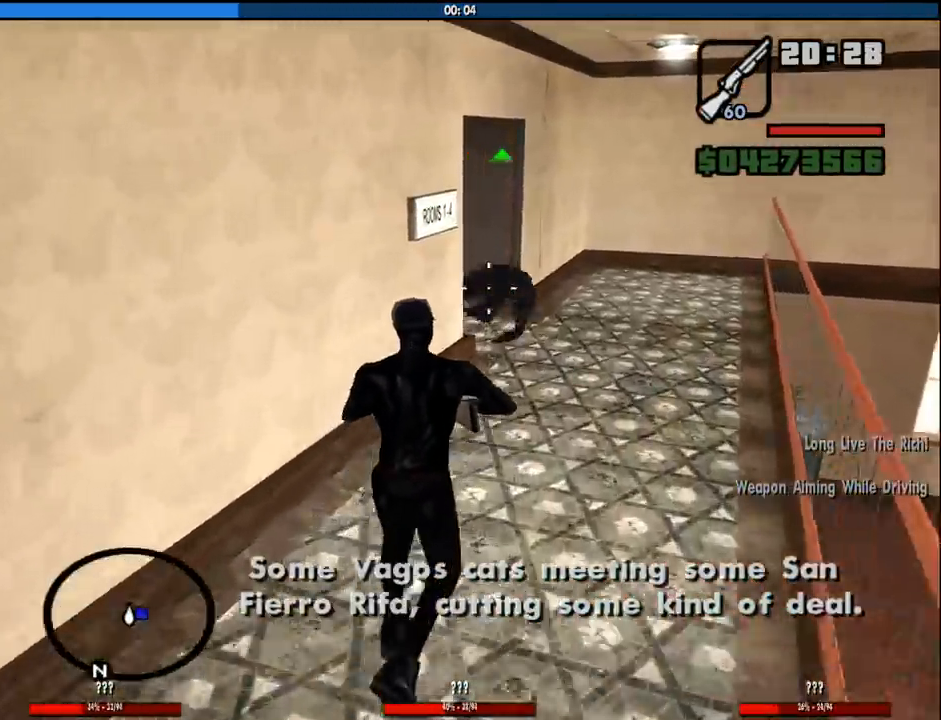
{"keys": ["w"], "mouse": ["right"], "events": []}
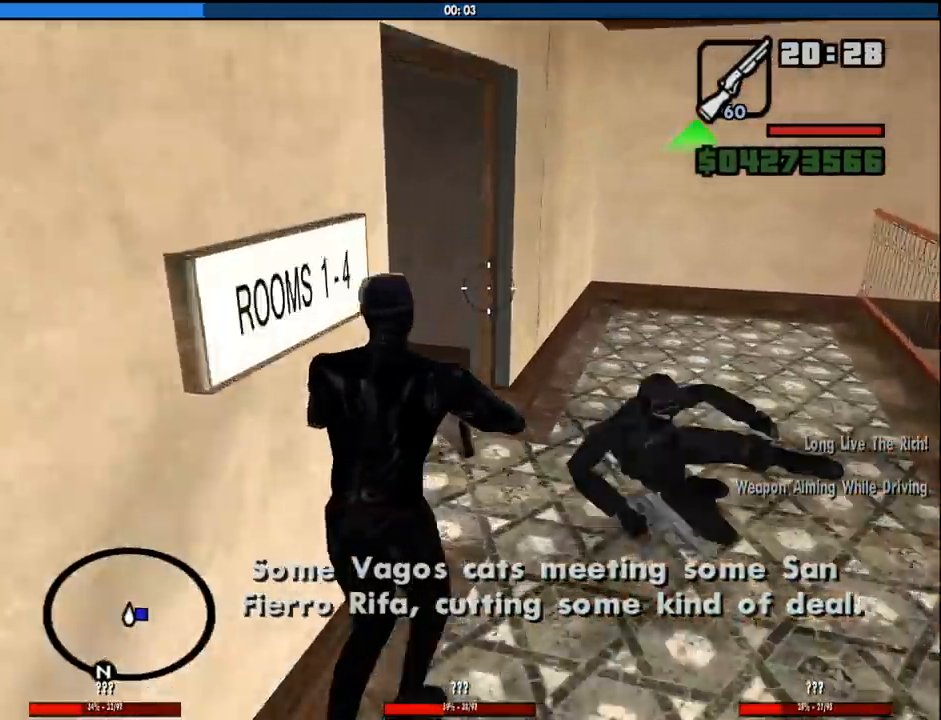
{"keys": ["w"], "mouse": ["right"], "events": []}
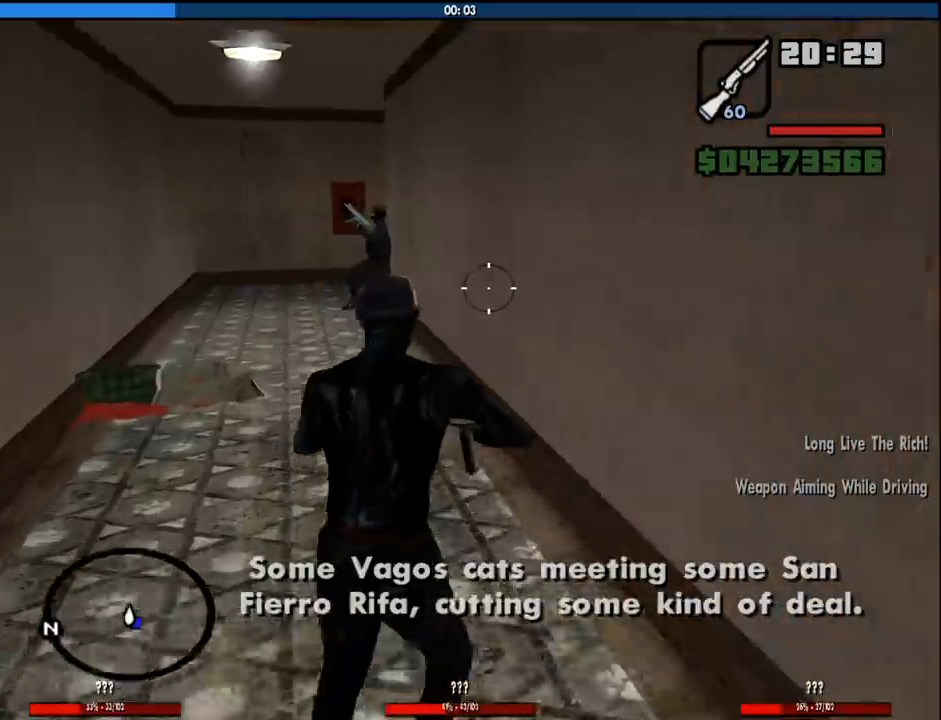
{"keys": ["w"], "mouse": ["right"], "events": []}
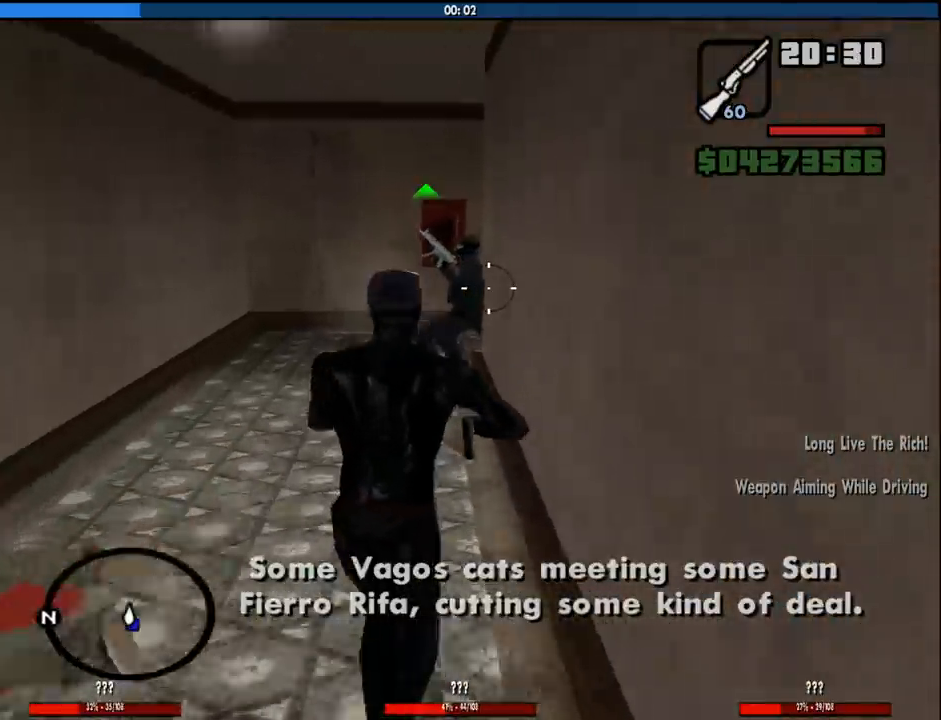
{"keys": ["w"], "mouse": ["right"], "events": []}
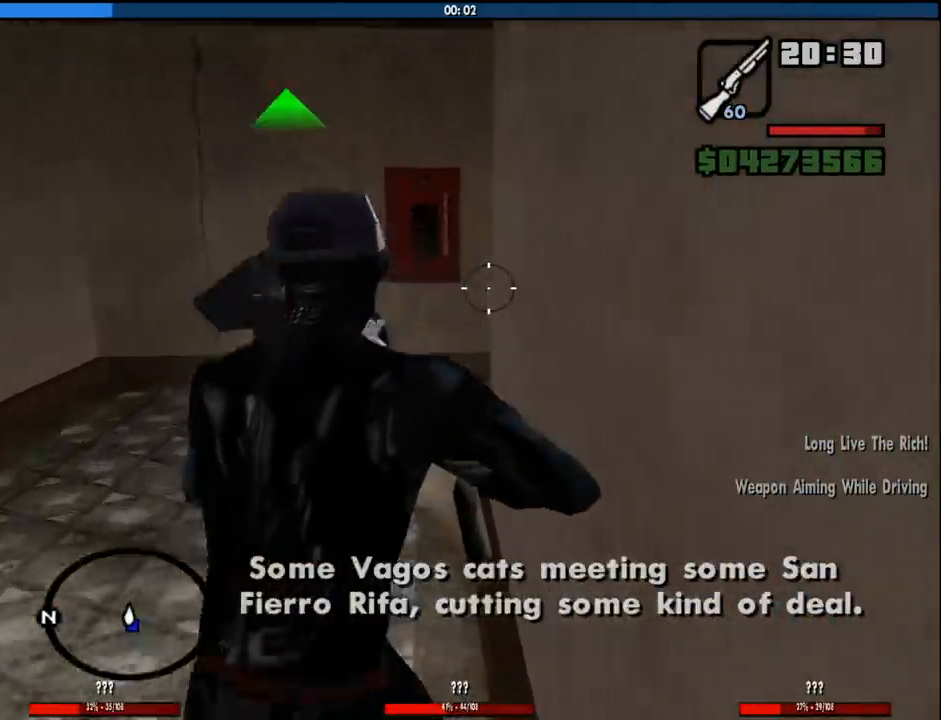
{"keys": ["w"], "mouse": ["right"], "events": []}
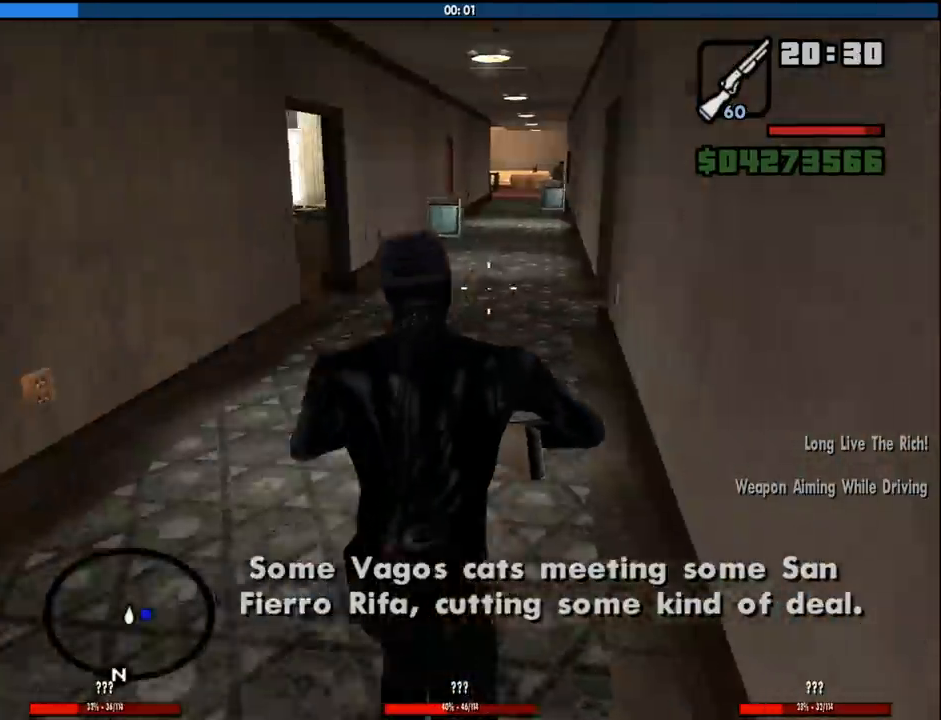
{"keys": ["w"], "mouse": ["right"], "events": []}
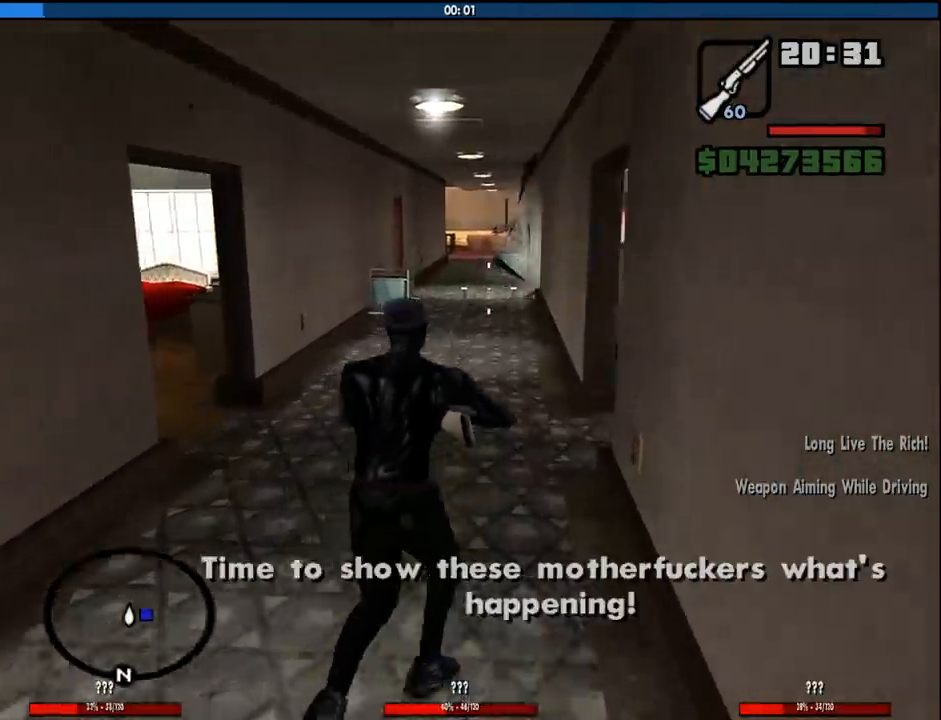
{"keys": ["w"], "mouse": ["right"], "events": []}
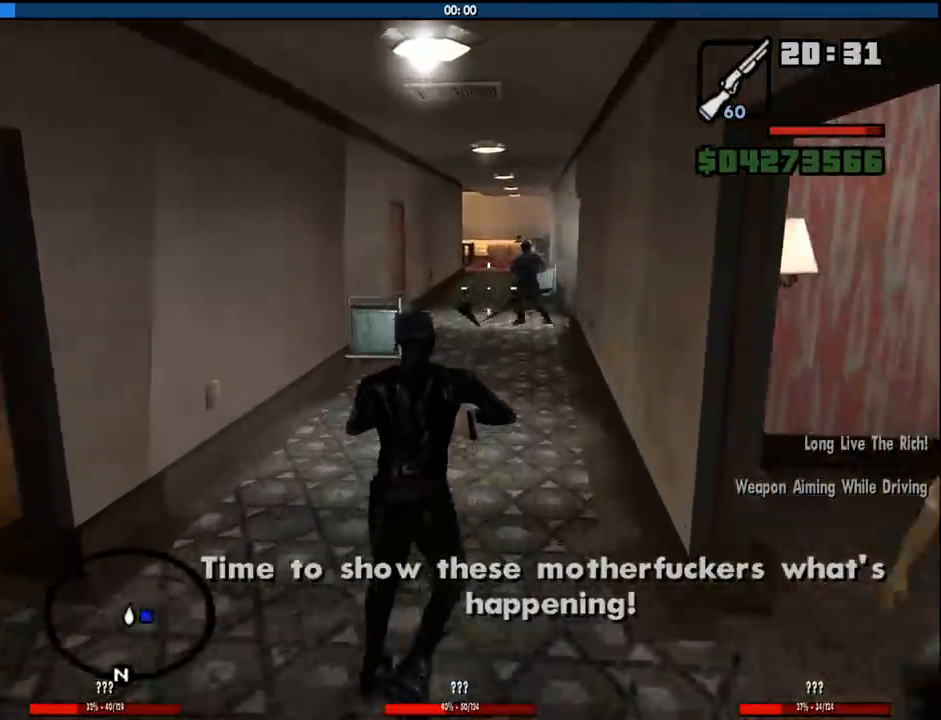
{"keys": ["w"], "mouse": ["right"], "events": []}
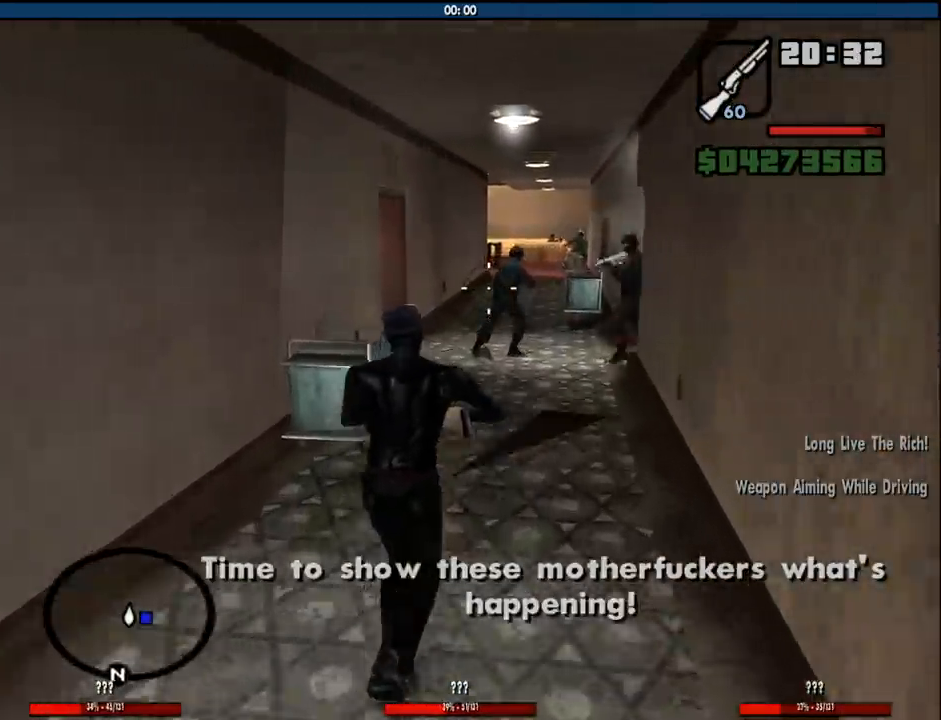
{"keys": ["w"], "mouse": ["right"], "events": []}
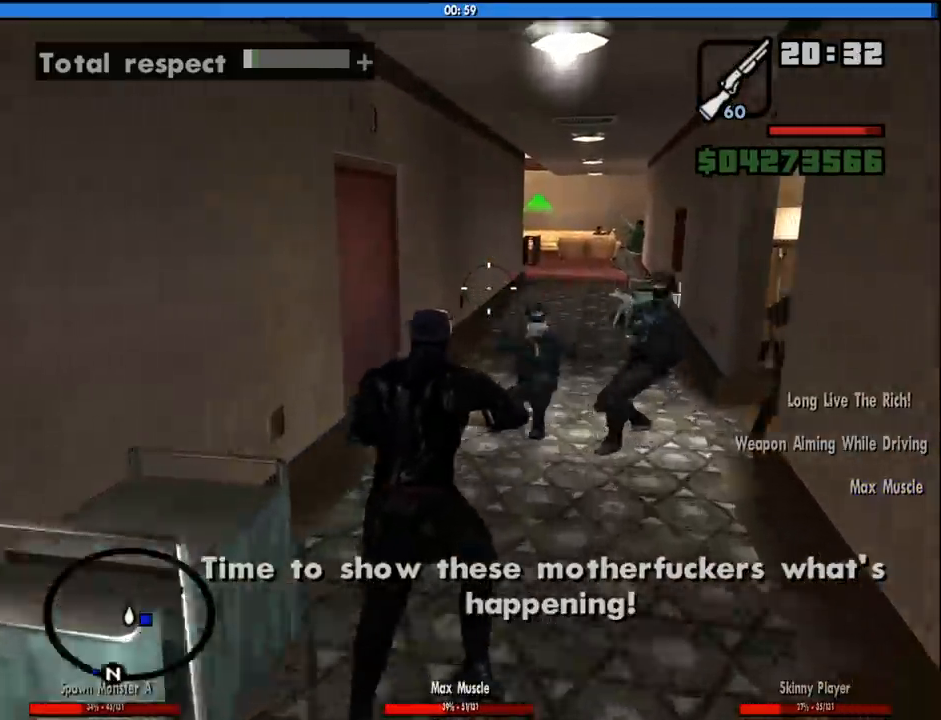
{"keys": ["w"], "mouse": ["right"], "events": []}
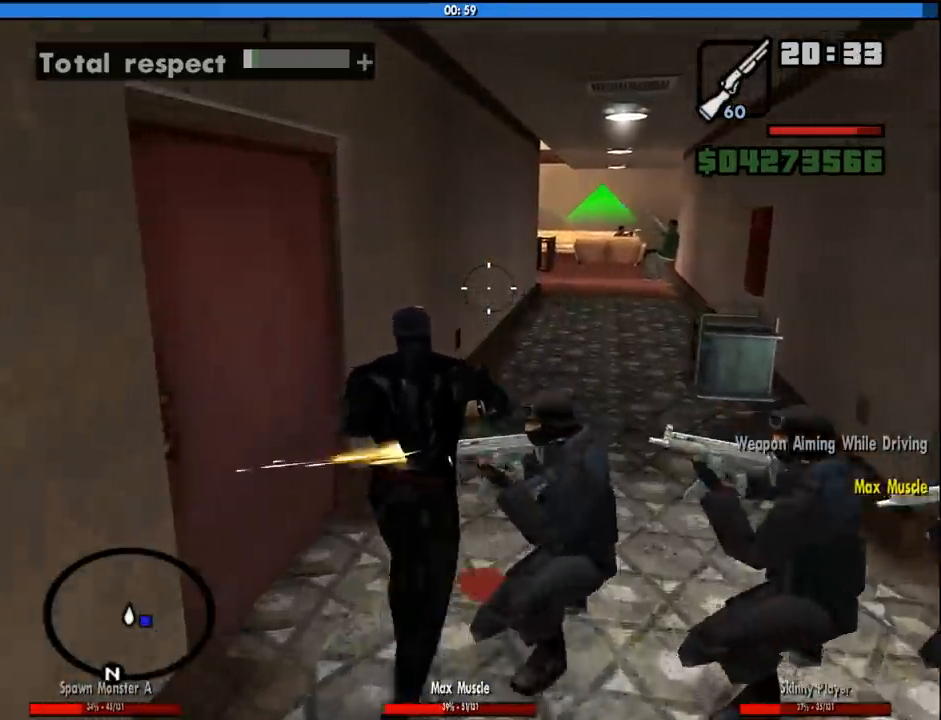
{"keys": ["w"], "mouse": ["right"], "events": []}
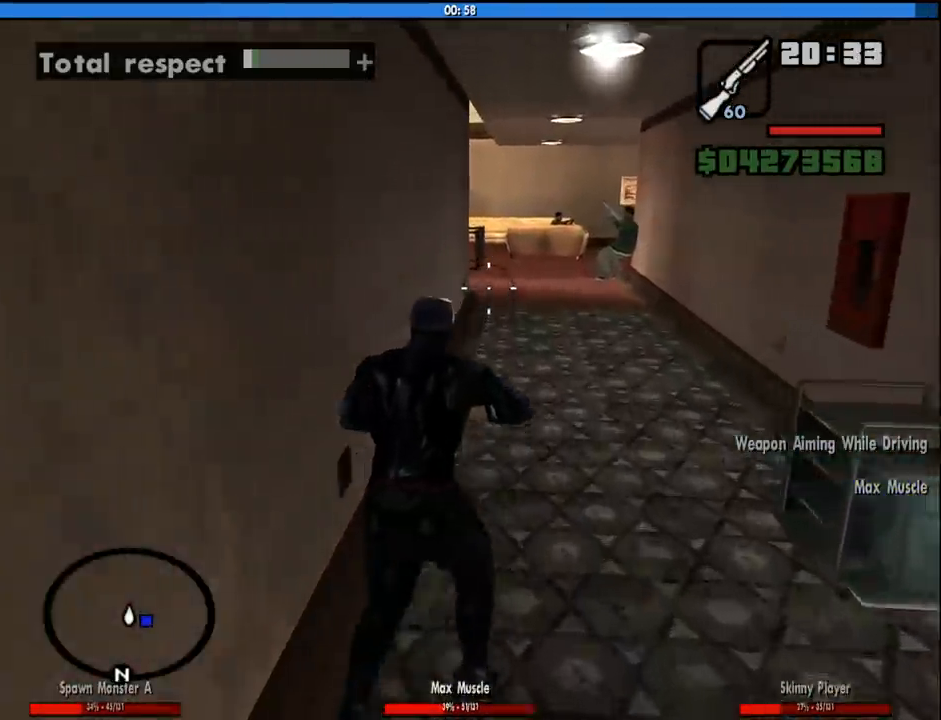
{"keys": ["w"], "mouse": ["right"], "events": []}
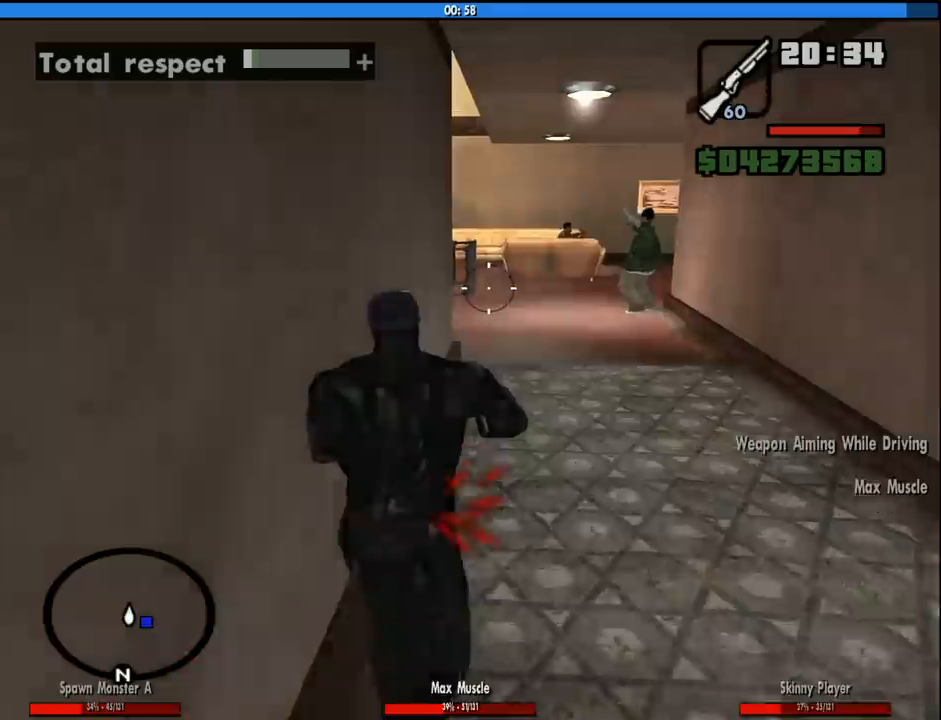
{"keys": ["w"], "mouse": ["right"], "events": []}
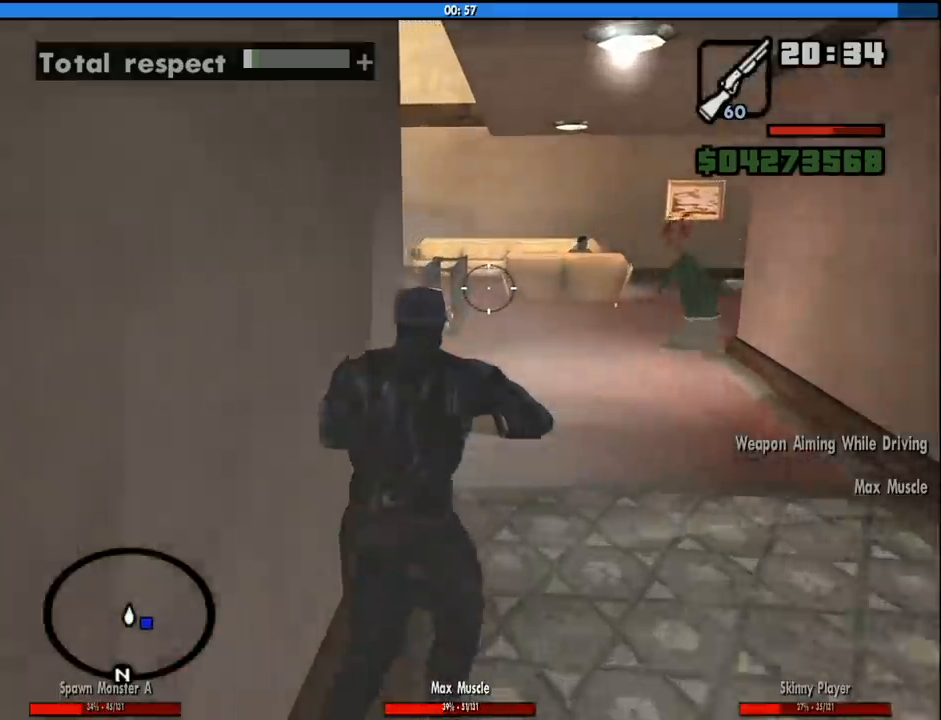
{"keys": ["w"], "mouse": ["right"], "events": []}
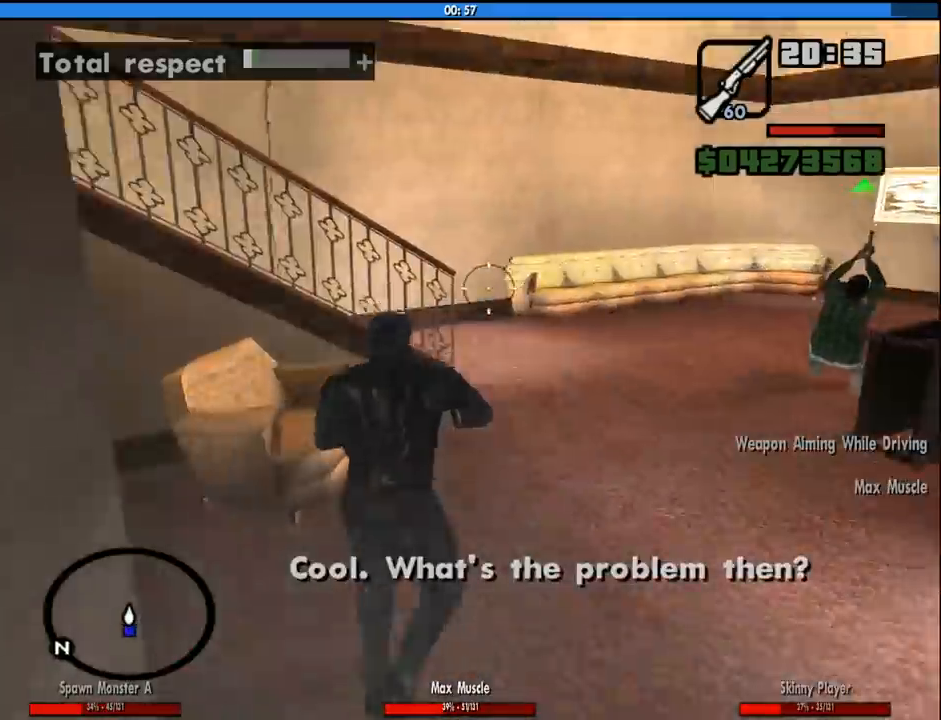
{"keys": ["w"], "mouse": ["right"], "events": []}
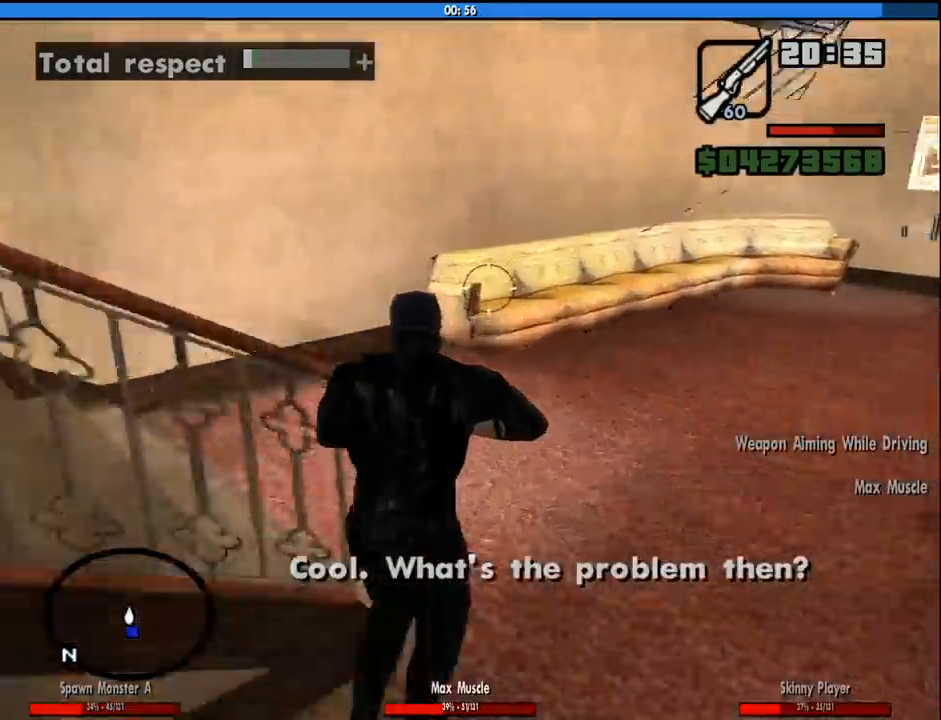
{"keys": ["w"], "mouse": ["right"], "events": []}
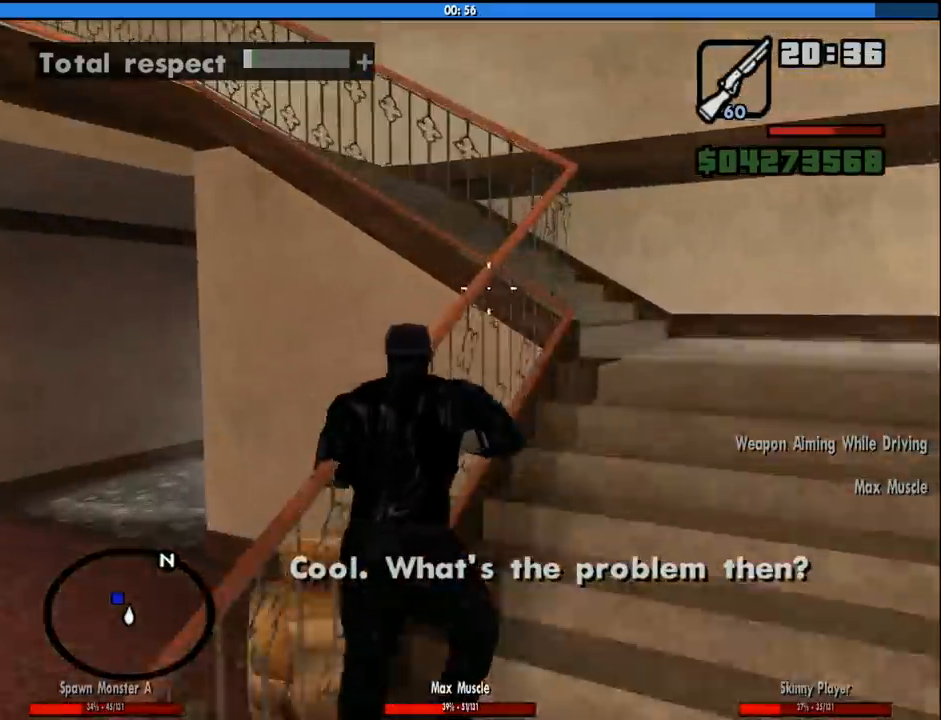
{"keys": ["w"], "mouse": ["right"], "events": []}
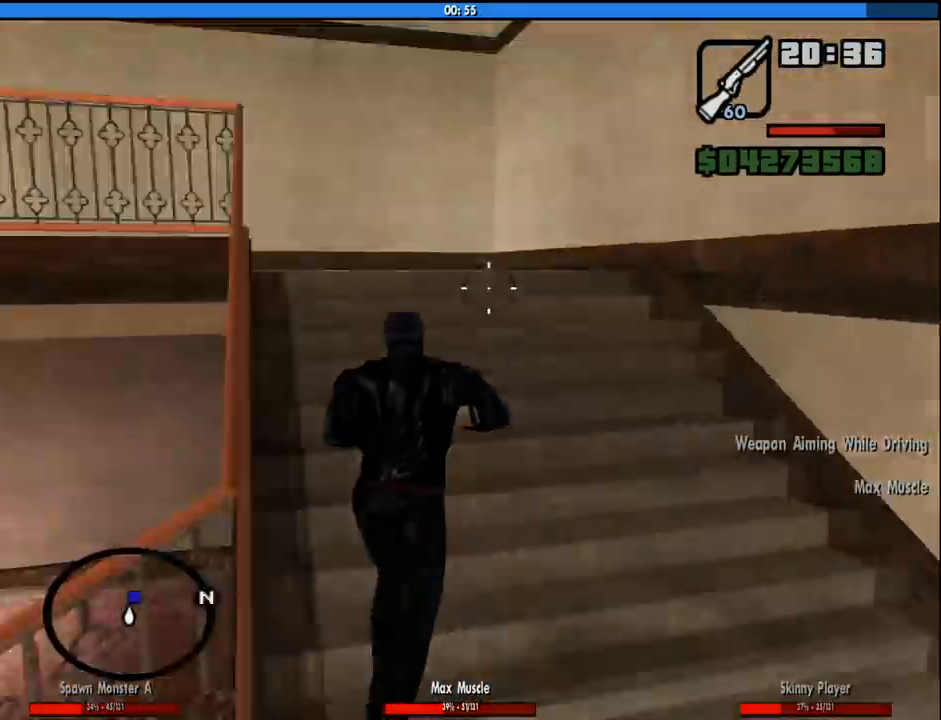
{"keys": ["w"], "mouse": ["right"], "events": []}
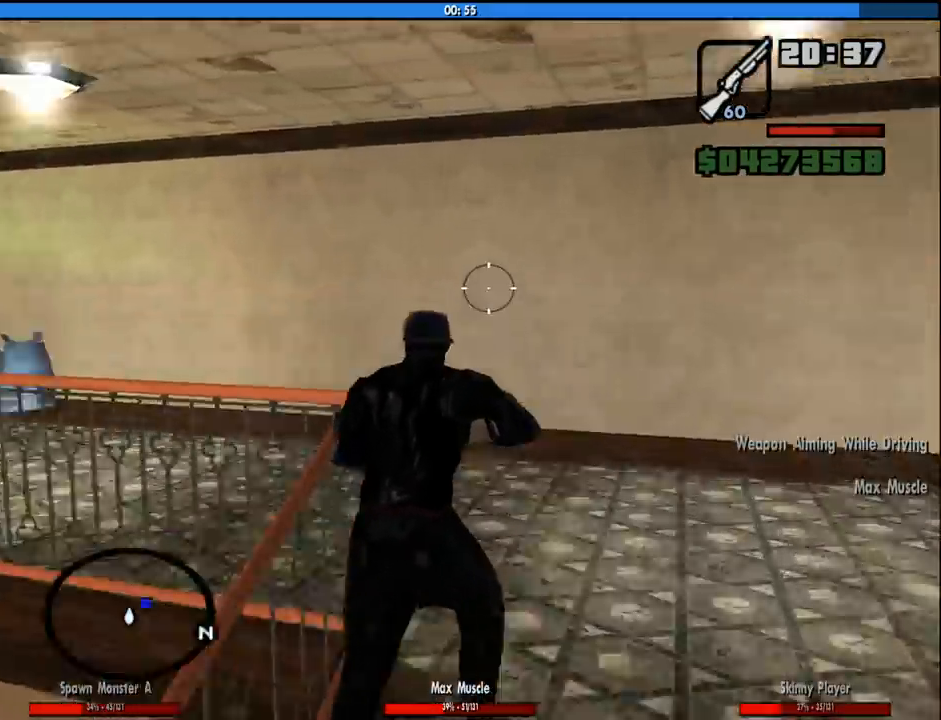
{"keys": ["w"], "mouse": ["right"], "events": []}
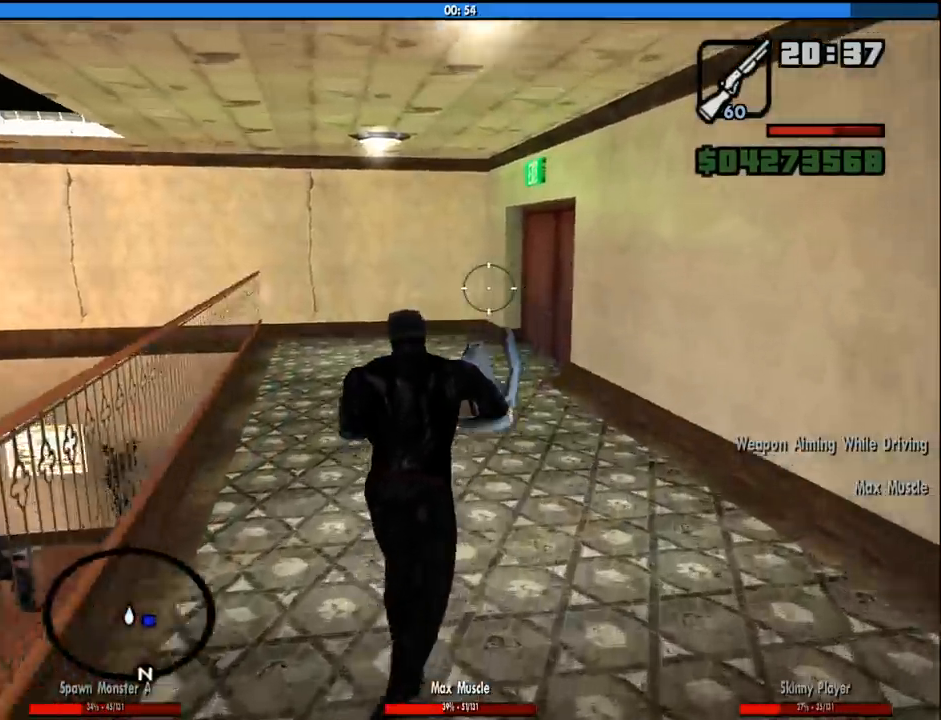
{"keys": ["w"], "mouse": ["right"], "events": []}
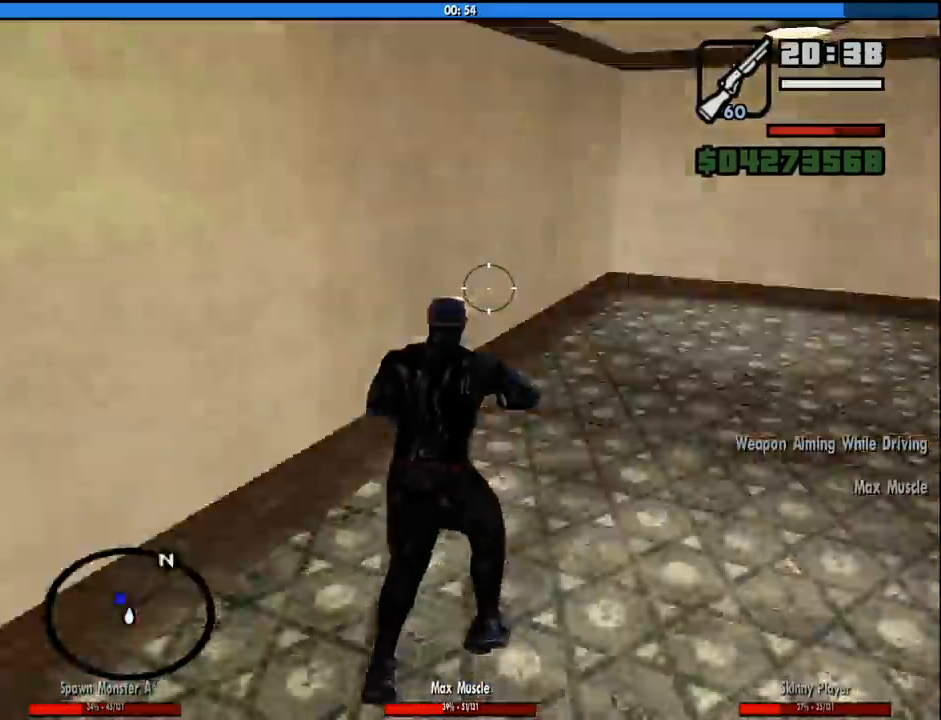
{"keys": ["w"], "mouse": ["right"], "events": []}
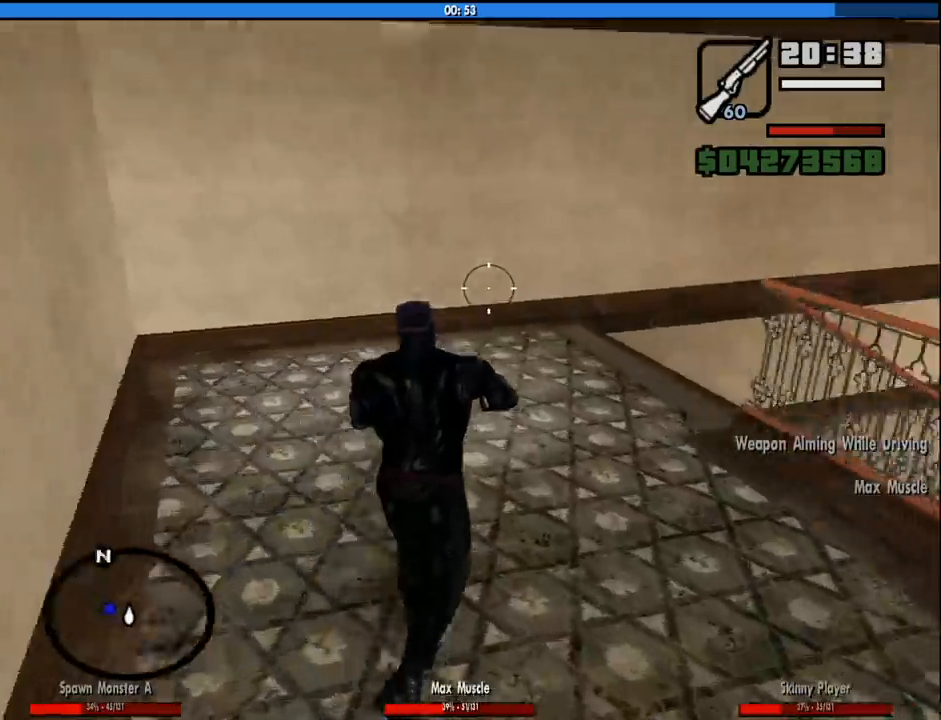
{"keys": ["w"], "mouse": ["right"], "events": []}